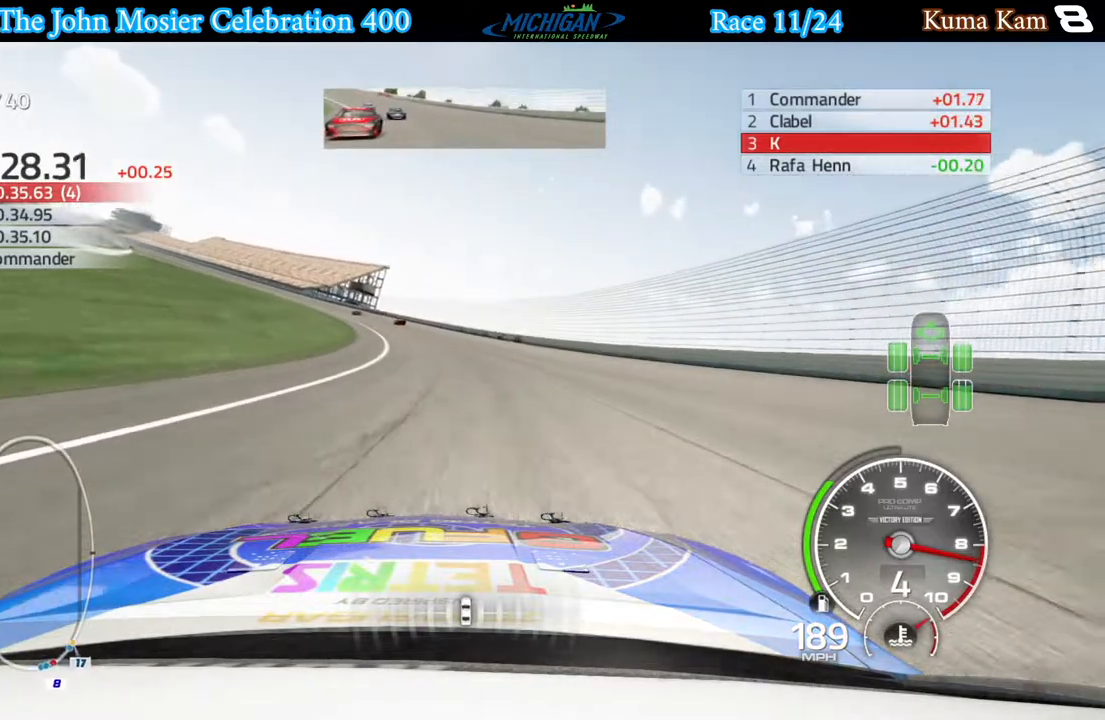
Gameplay with a controller (Xbox layout); each line is a JSON object with the inputs held at the frame after it. "events" lists button and stick changes between this image and that frame as [ms after this image, input, new state], when the widget could be followed in between.
{"buttons": ["R2"], "left_stick": "left", "right_stick": "center", "events": []}
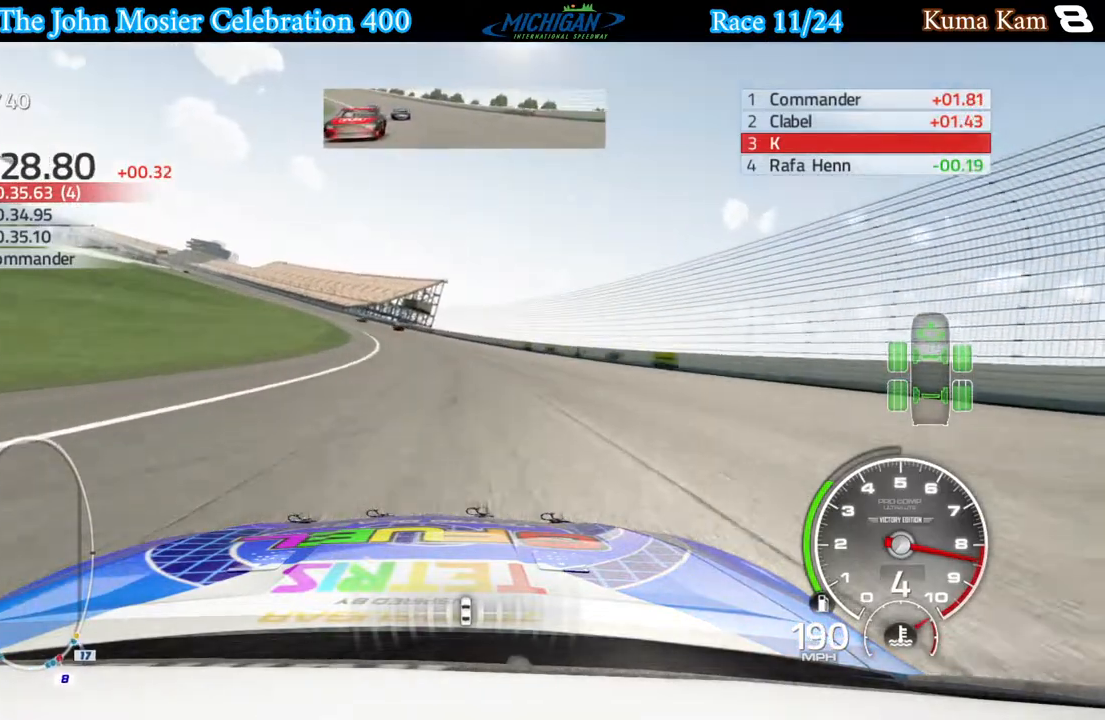
{"buttons": ["R2"], "left_stick": "left", "right_stick": "center", "events": []}
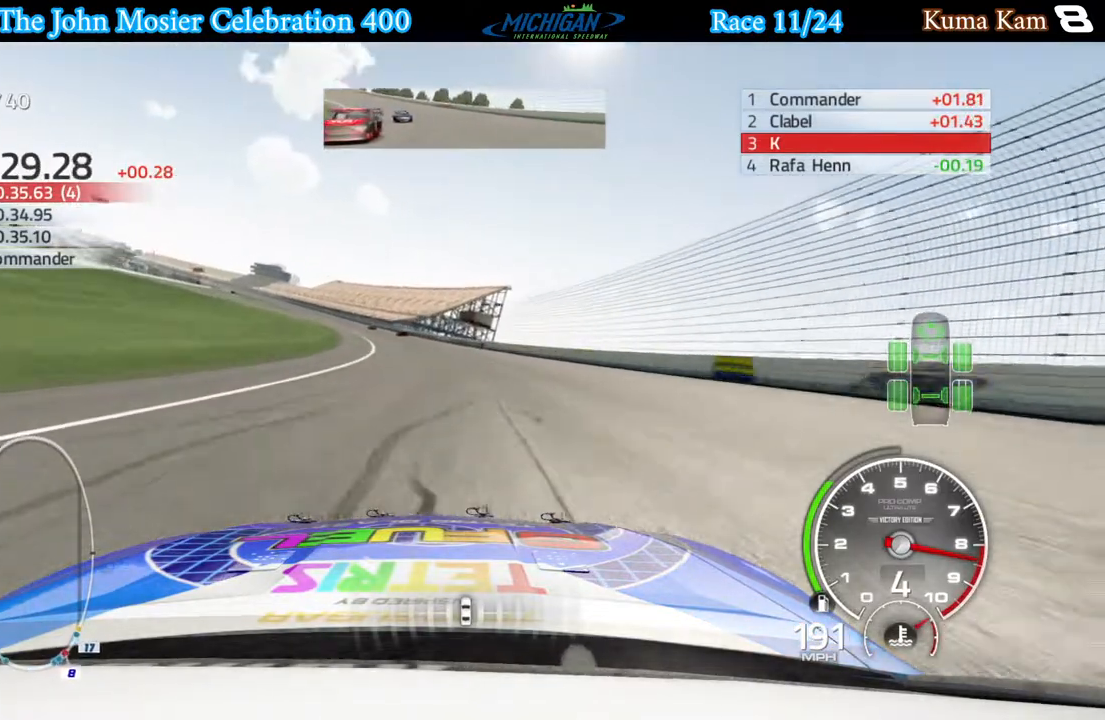
{"buttons": ["R2"], "left_stick": "left", "right_stick": "center", "events": []}
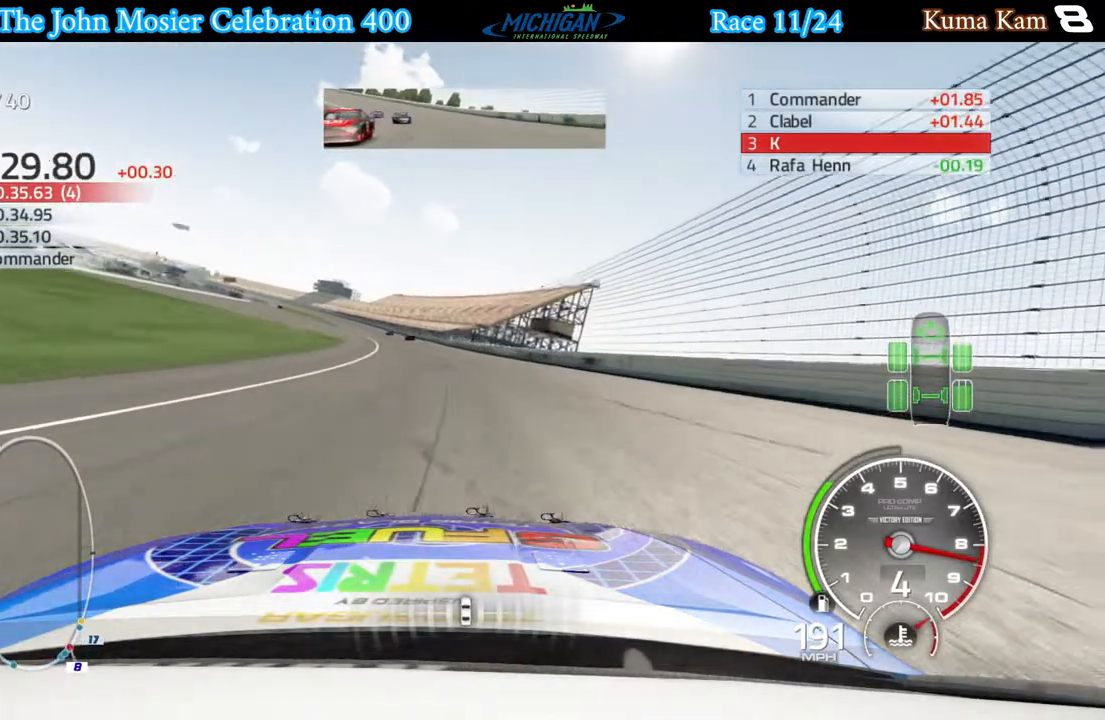
{"buttons": ["R2"], "left_stick": "center", "right_stick": "center", "events": [[183, "left_stick", "center"], [250, "left_stick", "left"], [433, "left_stick", "center"]]}
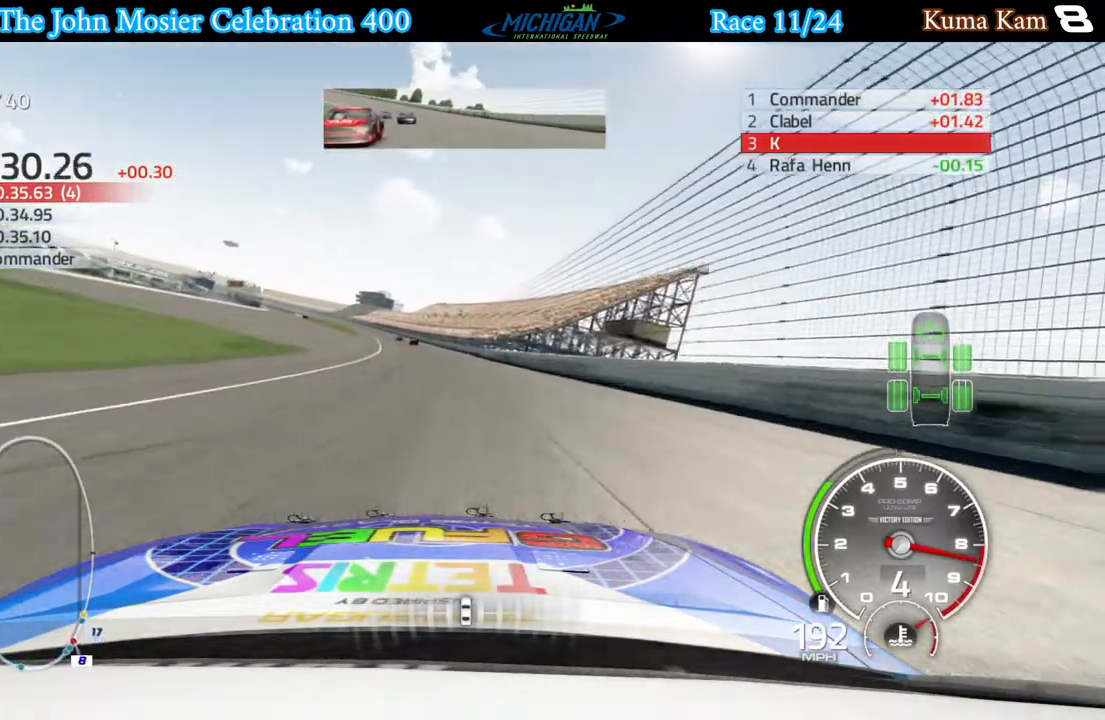
{"buttons": ["R2"], "left_stick": "left", "right_stick": "center", "events": [[67, "left_stick", "left"], [233, "left_stick", "center"], [350, "left_stick", "left"]]}
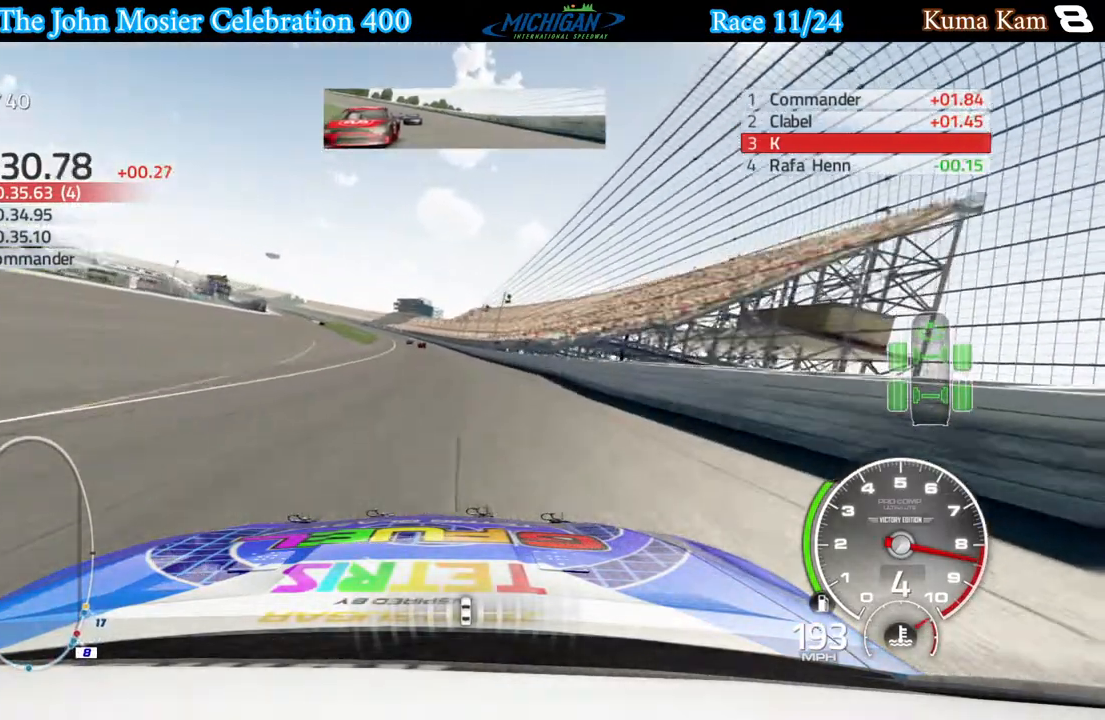
{"buttons": ["R2"], "left_stick": "center", "right_stick": "center", "events": [[33, "left_stick", "center"], [150, "left_stick", "left"], [283, "left_stick", "center"]]}
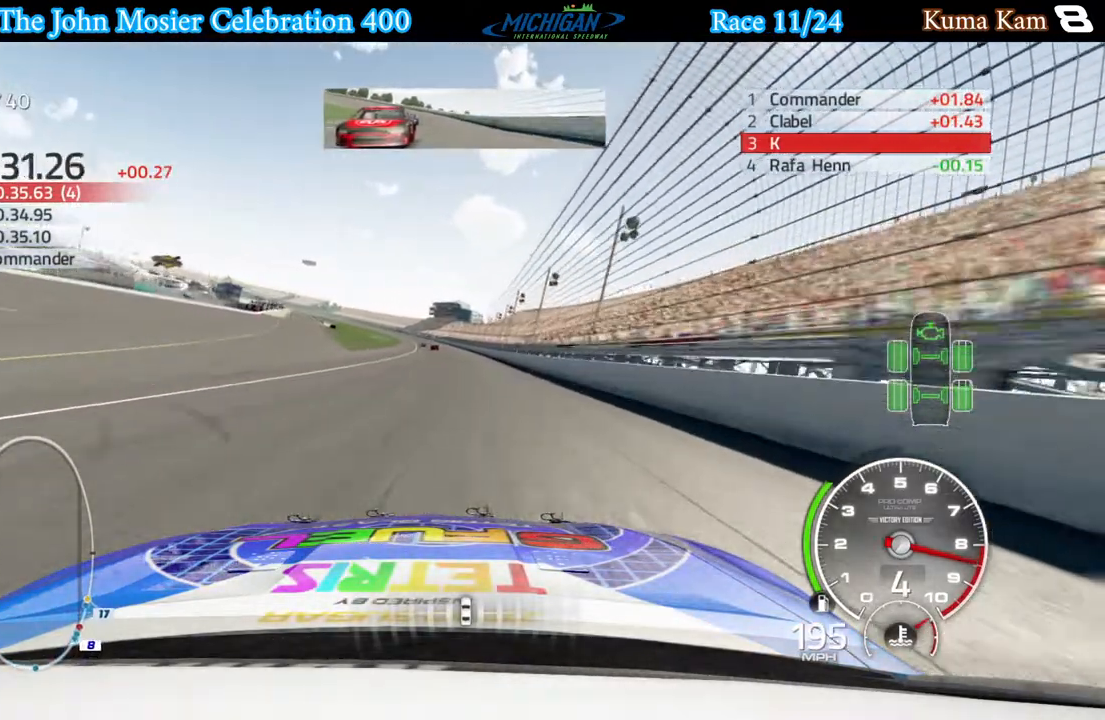
{"buttons": ["R2"], "left_stick": "center", "right_stick": "center", "events": [[50, "left_stick", "left"], [200, "left_stick", "center"], [333, "left_stick", "left"], [500, "left_stick", "center"]]}
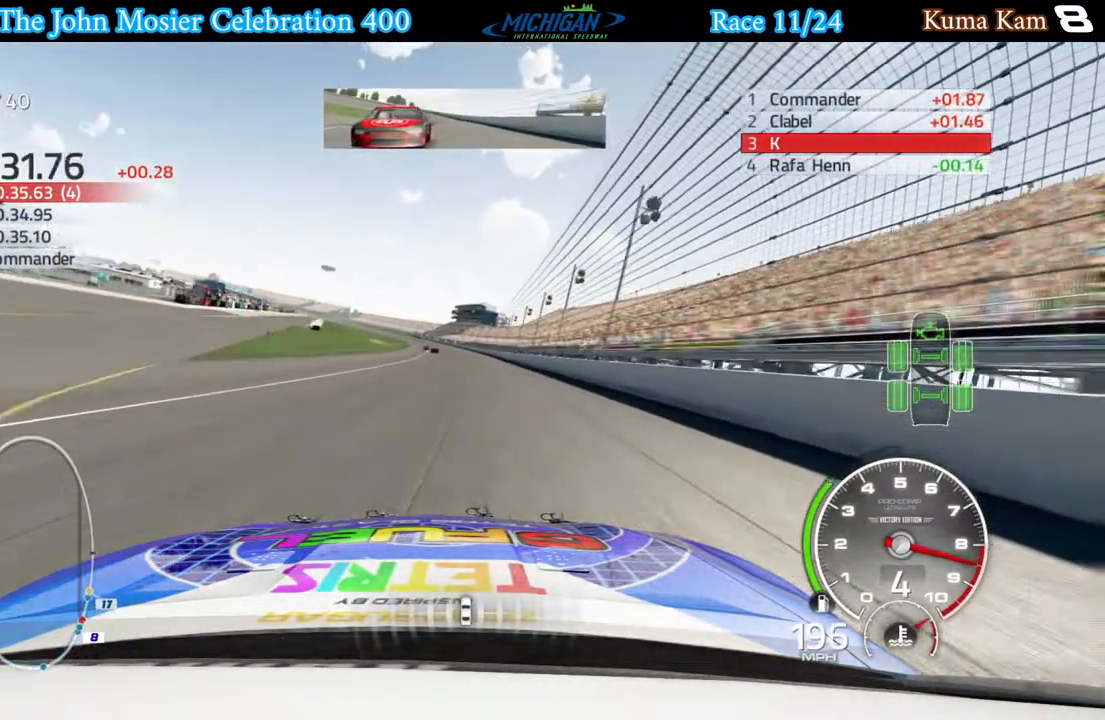
{"buttons": ["R2"], "left_stick": "left", "right_stick": "center", "events": [[133, "left_stick", "left"], [300, "left_stick", "center"], [433, "left_stick", "left"]]}
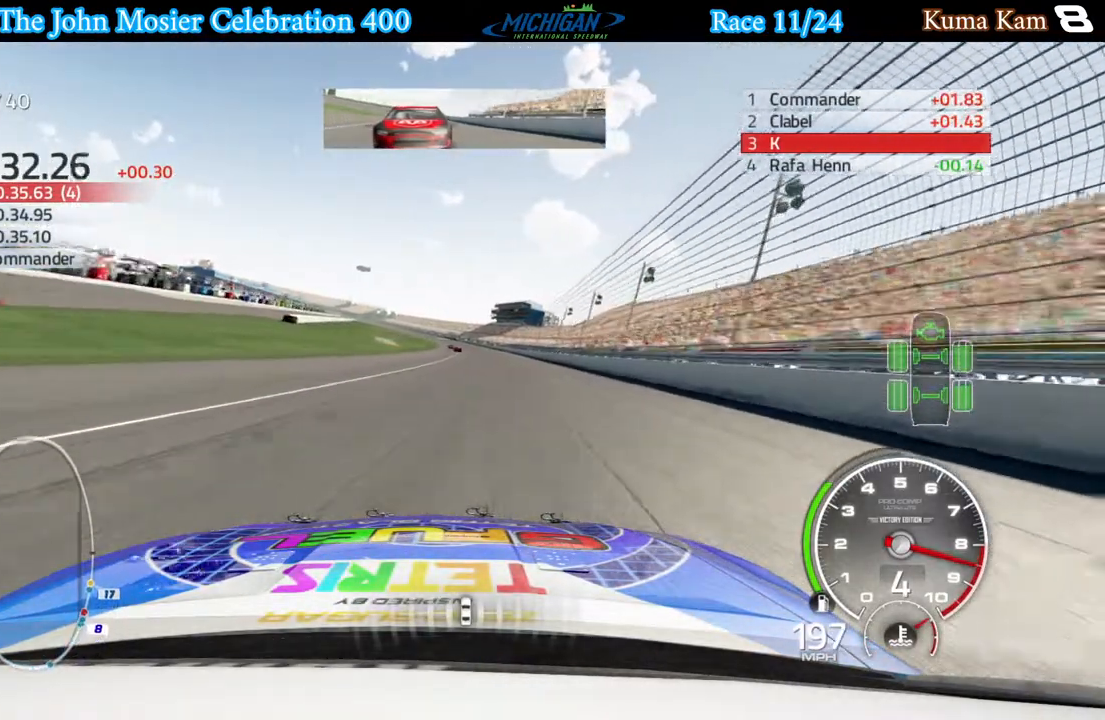
{"buttons": ["R2"], "left_stick": "center", "right_stick": "center", "events": [[67, "left_stick", "center"]]}
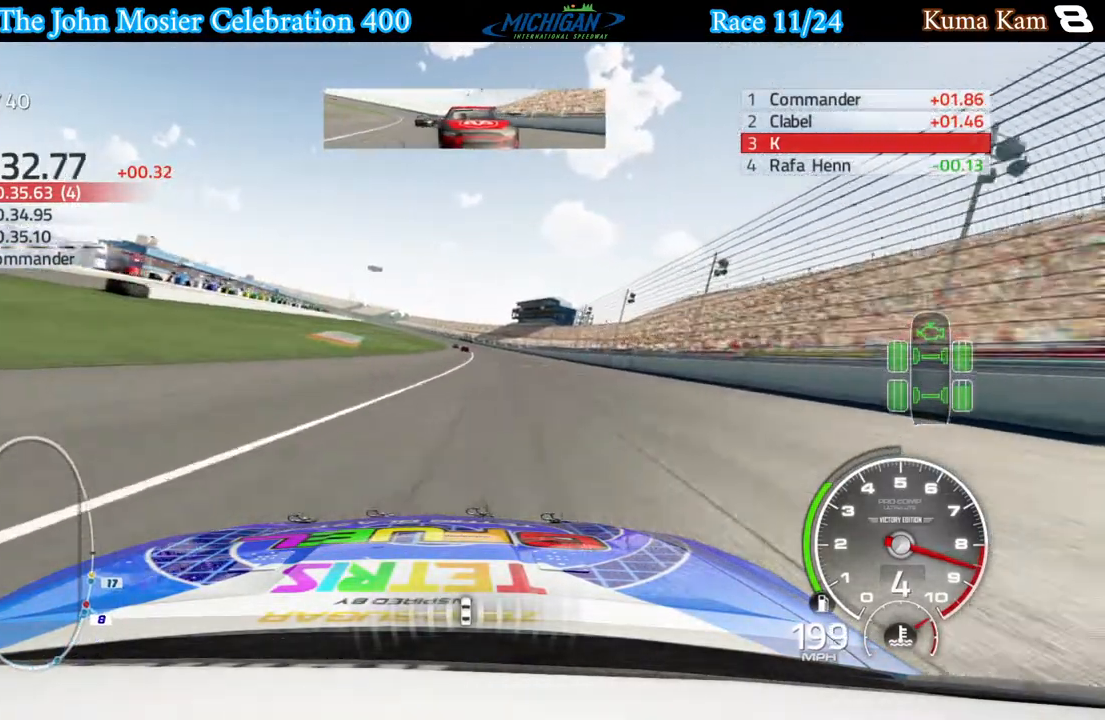
{"buttons": ["R2"], "left_stick": "center", "right_stick": "center", "events": []}
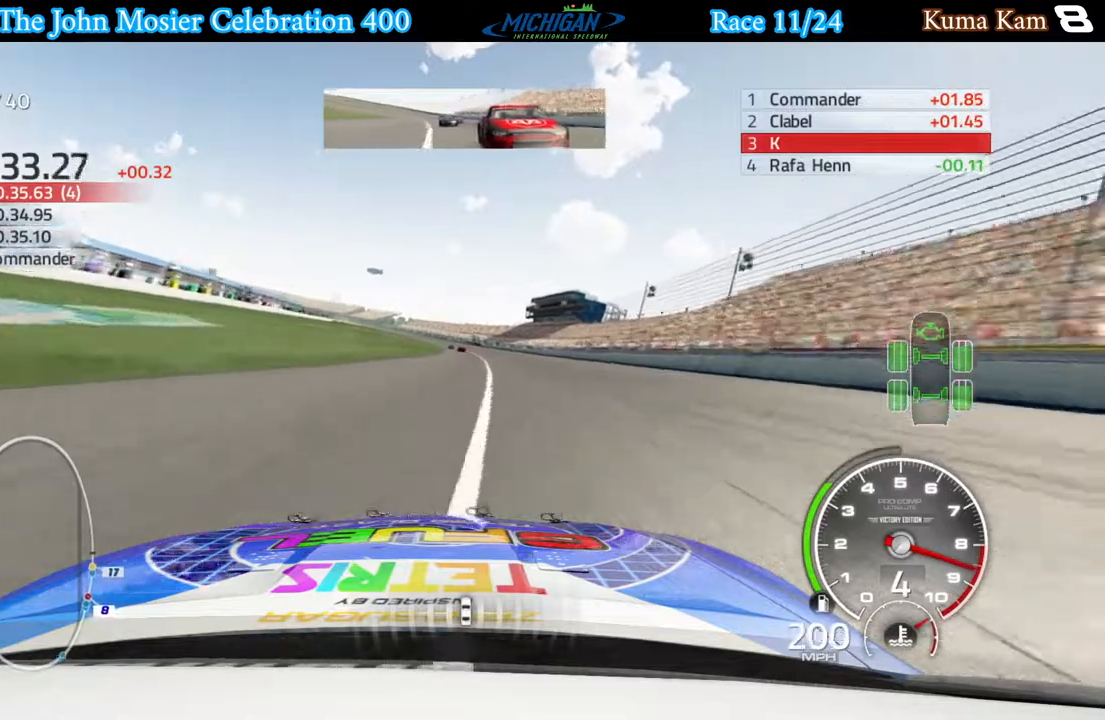
{"buttons": ["R2"], "left_stick": "center", "right_stick": "center", "events": [[400, "left_stick", "left"], [450, "left_stick", "center"]]}
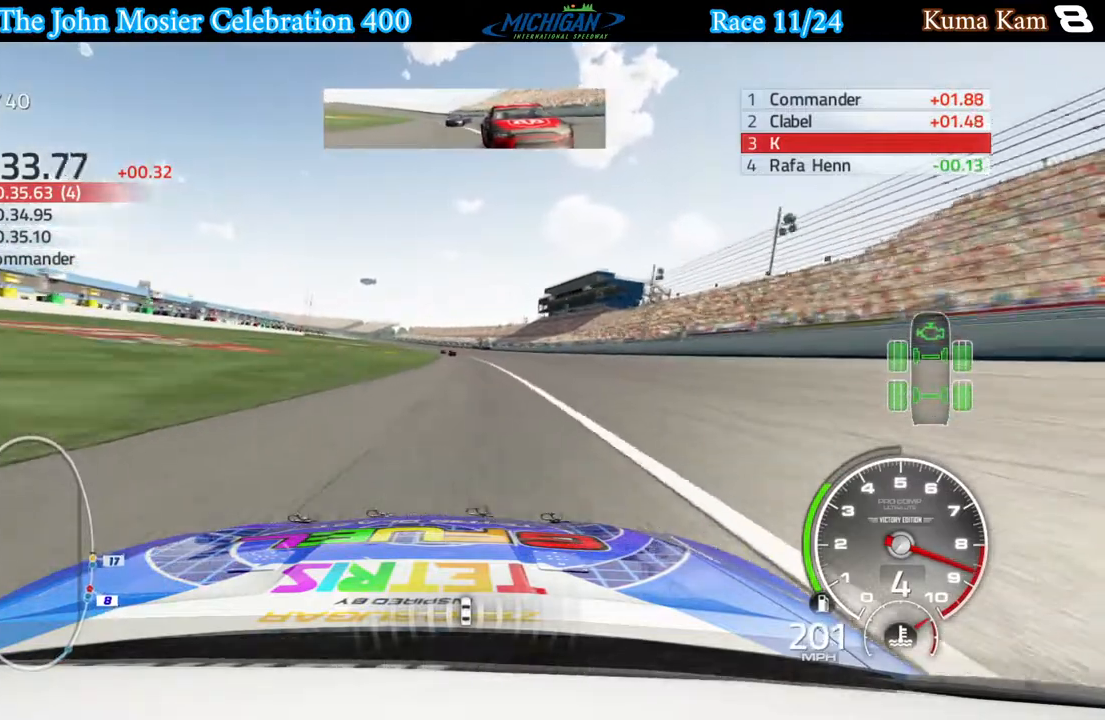
{"buttons": ["R2"], "left_stick": "left", "right_stick": "center", "events": [[200, "left_stick", "left"], [300, "left_stick", "center"], [483, "left_stick", "left"]]}
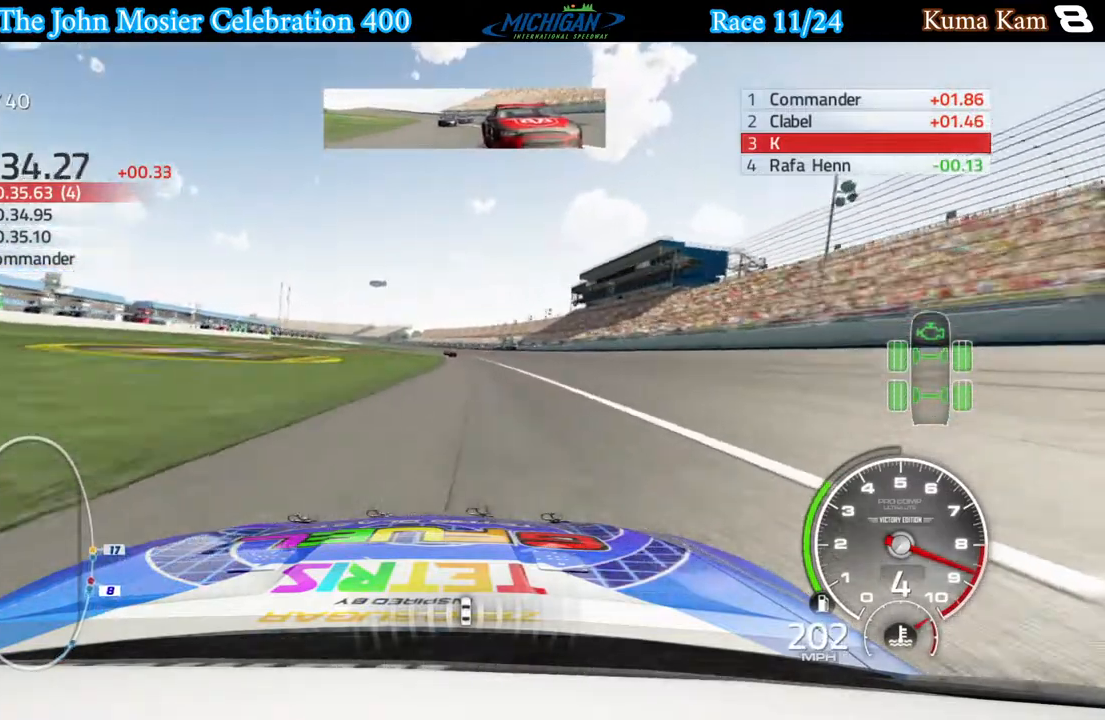
{"buttons": ["R2"], "left_stick": "center", "right_stick": "center", "events": [[67, "left_stick", "center"], [317, "left_stick", "left"], [433, "left_stick", "center"]]}
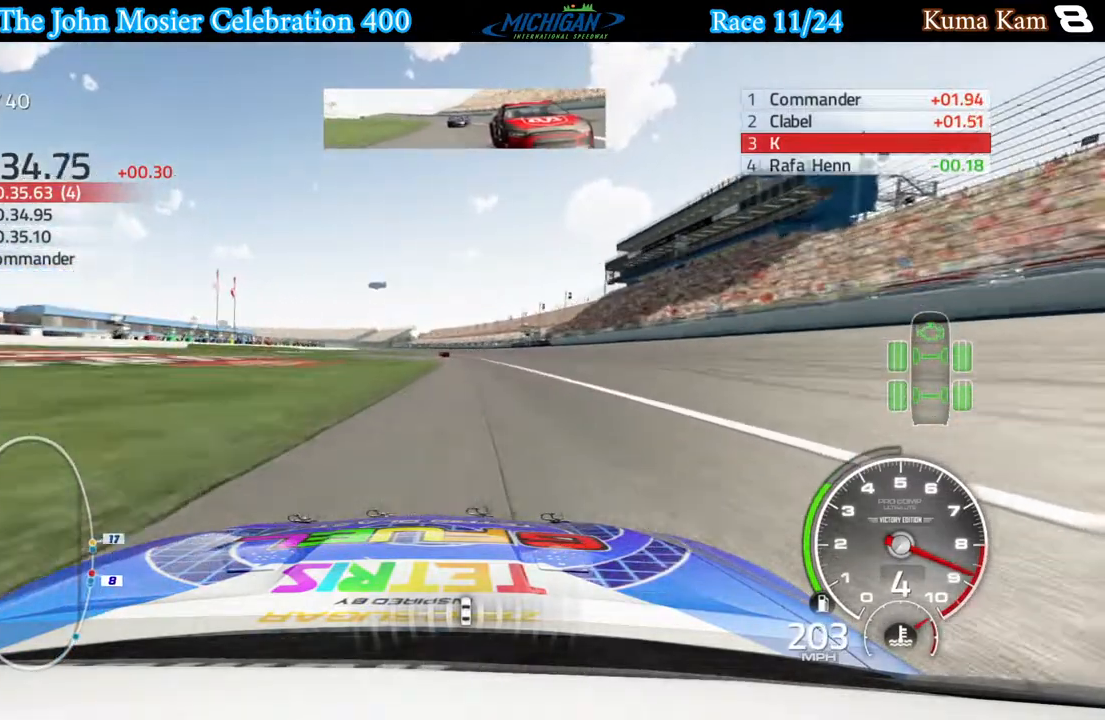
{"buttons": ["R2"], "left_stick": "left", "right_stick": "center", "events": [[100, "left_stick", "left"]]}
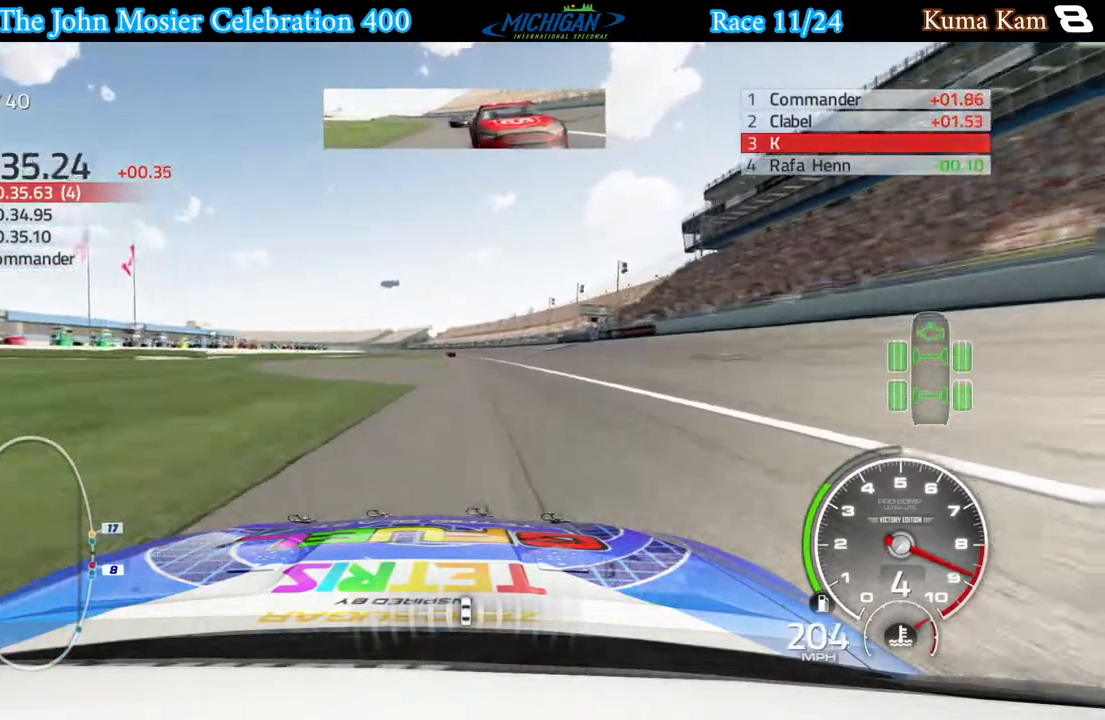
{"buttons": ["R2"], "left_stick": "center", "right_stick": "center", "events": [[33, "left_stick", "center"], [417, "left_stick", "left"], [500, "left_stick", "center"]]}
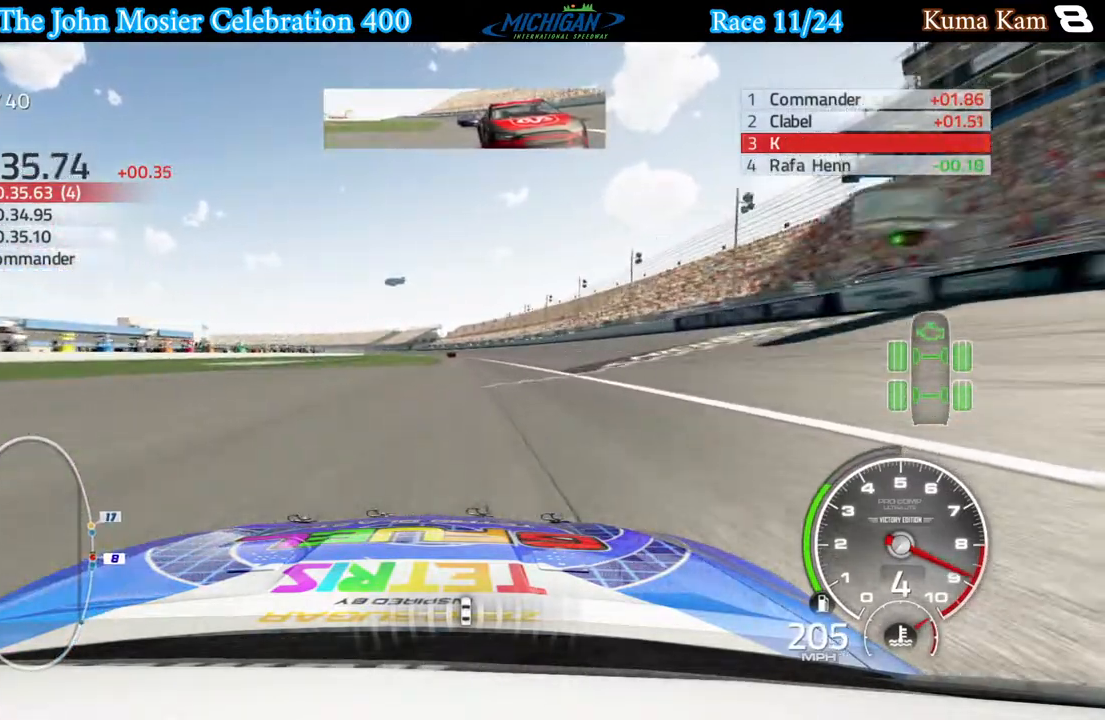
{"buttons": ["R2"], "left_stick": "left", "right_stick": "center", "events": [[200, "left_stick", "left"], [283, "left_stick", "center"], [500, "left_stick", "left"]]}
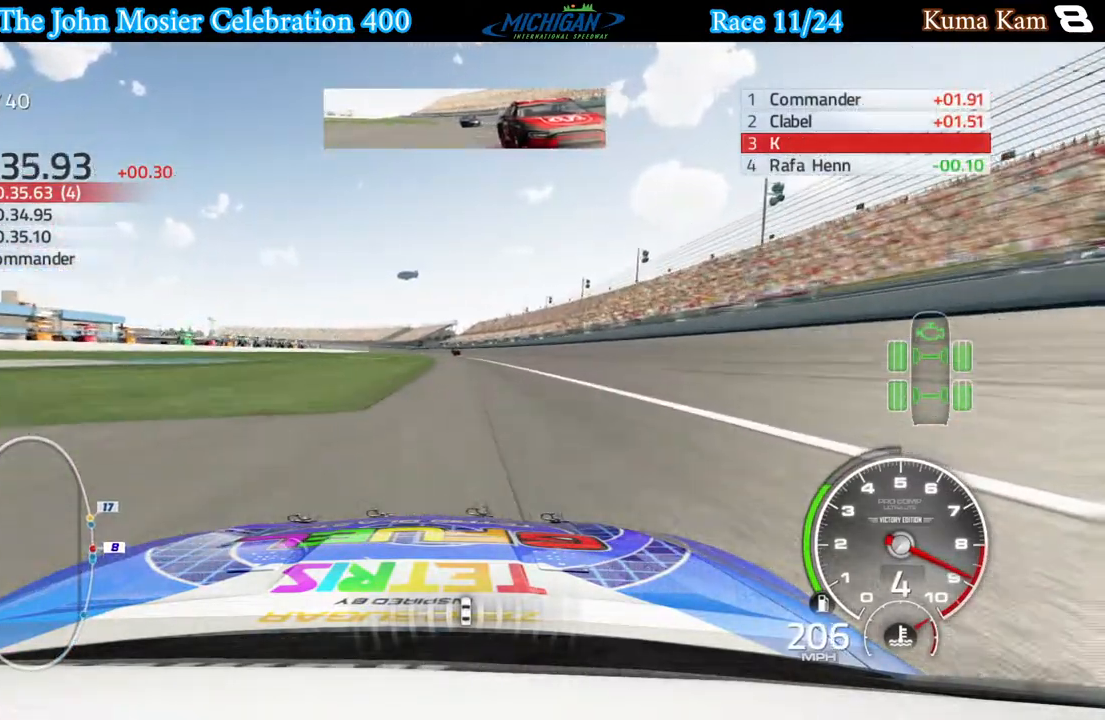
{"buttons": ["R2"], "left_stick": "center", "right_stick": "center", "events": [[100, "left_stick", "center"]]}
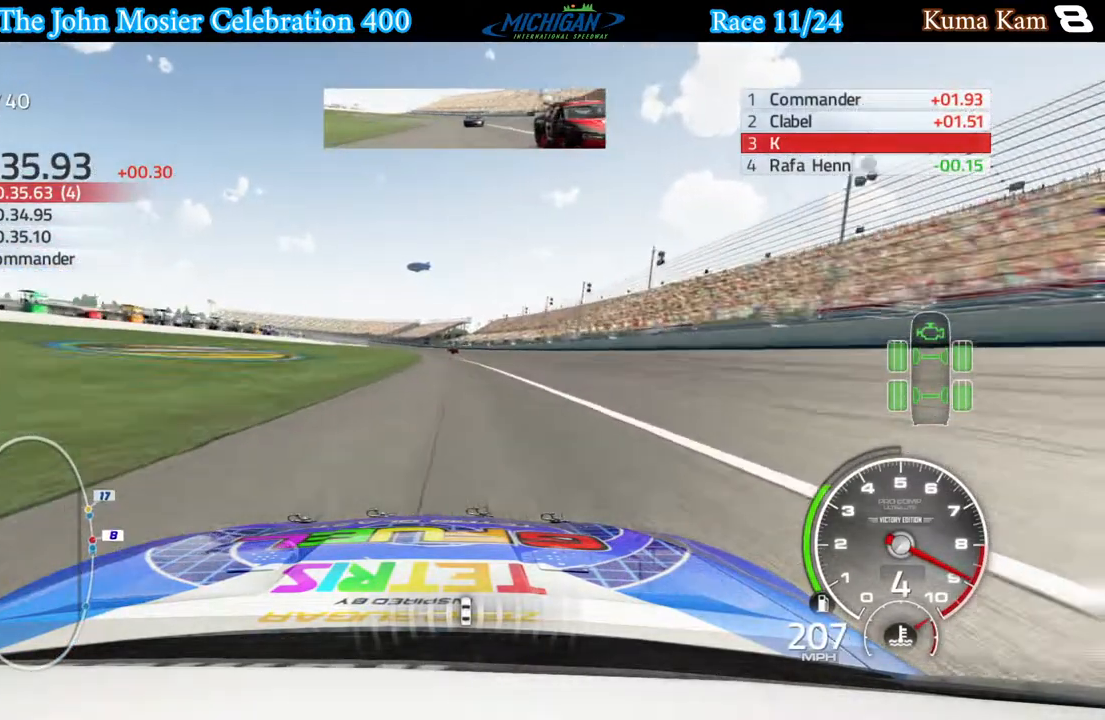
{"buttons": ["R2"], "left_stick": "center", "right_stick": "center", "events": []}
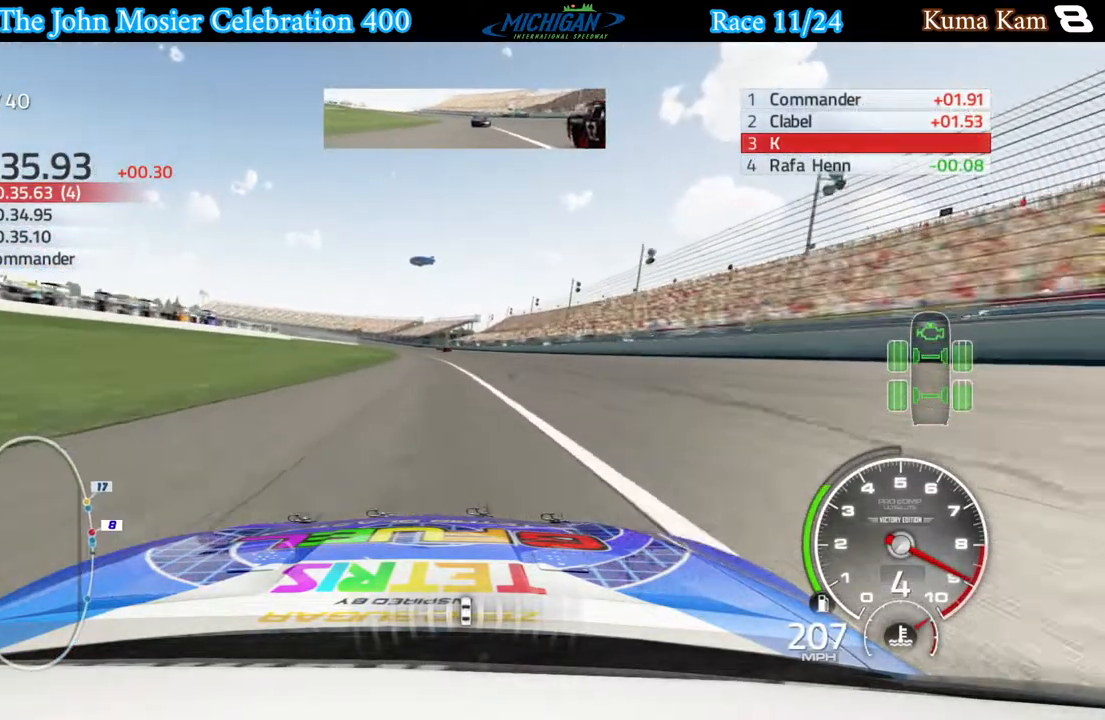
{"buttons": ["R2"], "left_stick": "center", "right_stick": "center", "events": [[183, "left_stick", "left"], [333, "left_stick", "center"]]}
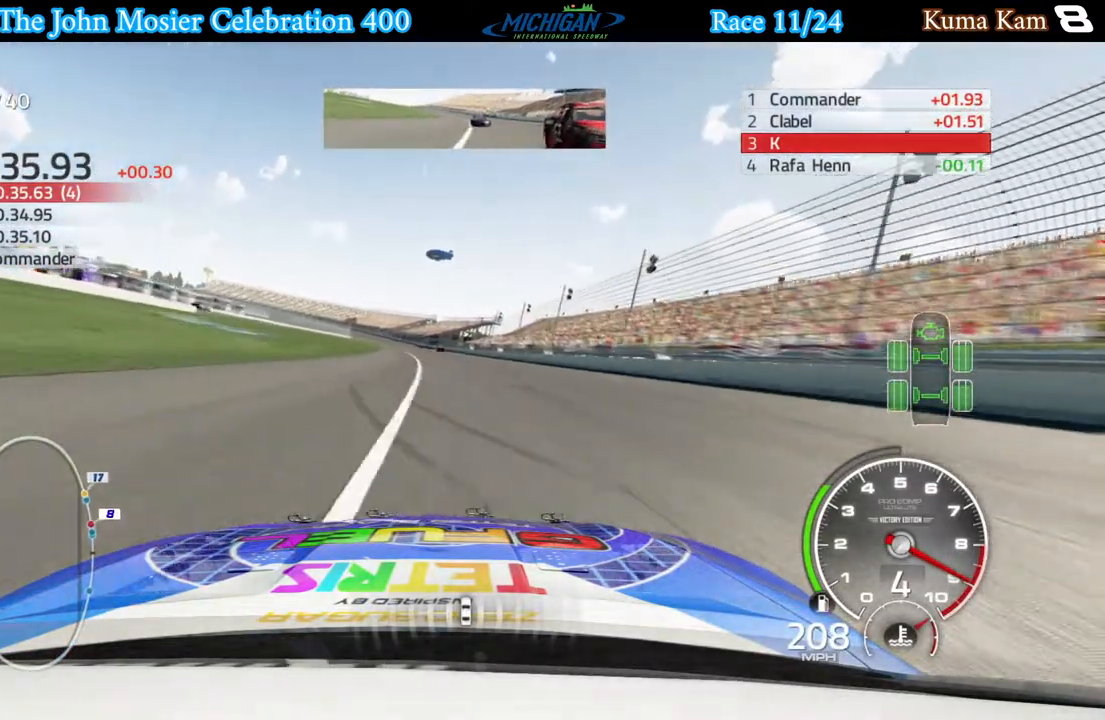
{"buttons": ["R2"], "left_stick": "center", "right_stick": "center", "events": [[33, "left_stick", "left"], [183, "left_stick", "center"]]}
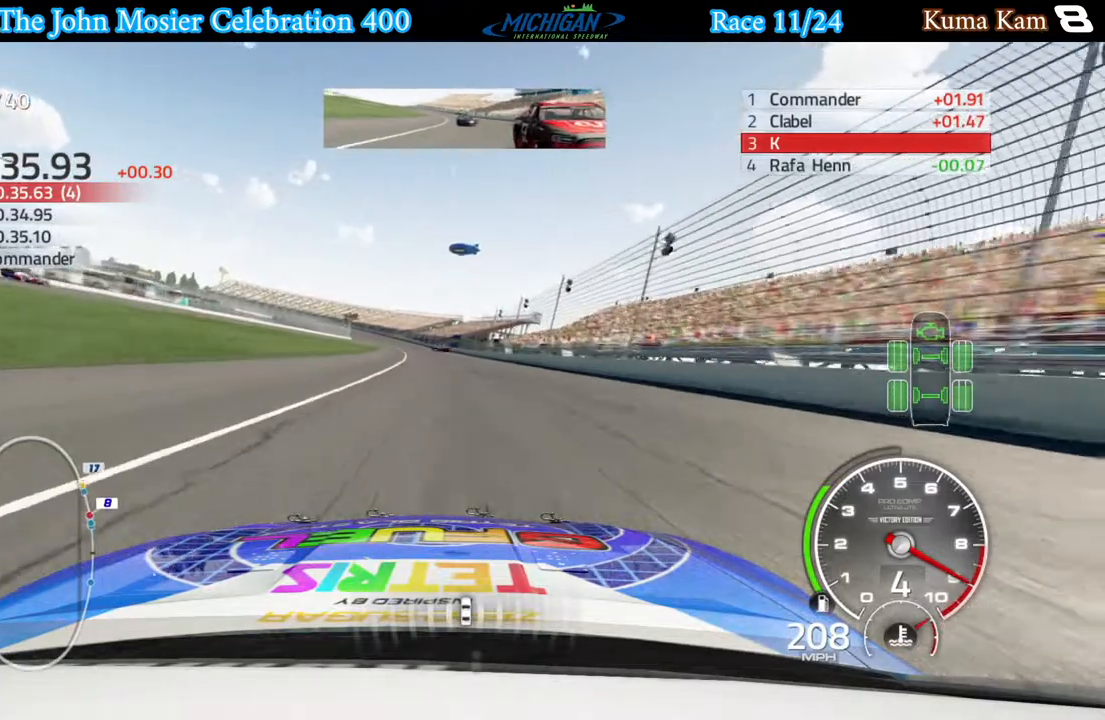
{"buttons": ["R2"], "left_stick": "left", "right_stick": "center", "events": [[300, "left_stick", "left"]]}
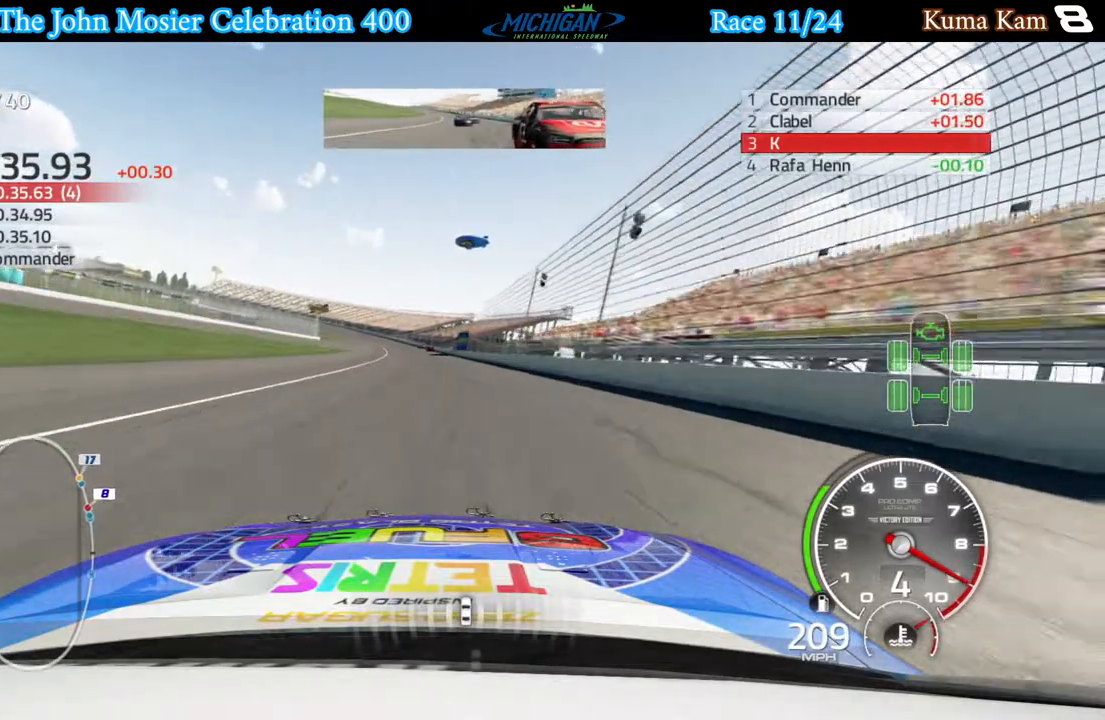
{"buttons": ["R2"], "left_stick": "left", "right_stick": "center", "events": [[183, "left_stick", "center"], [417, "left_stick", "left"]]}
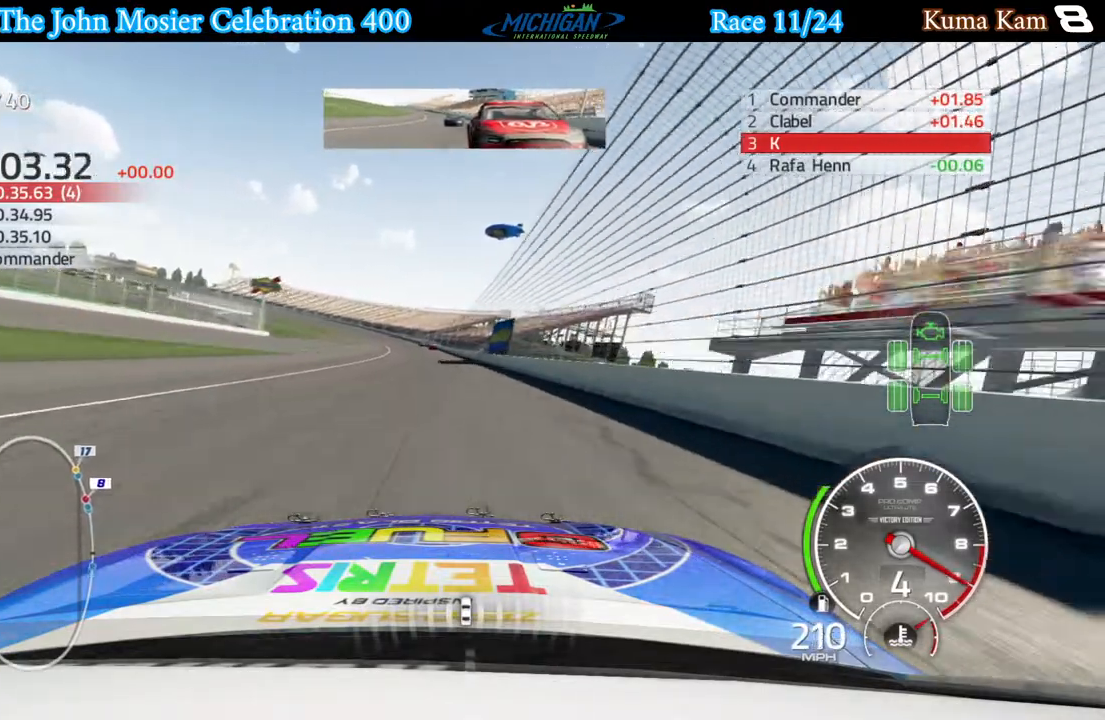
{"buttons": ["R2"], "left_stick": "center", "right_stick": "center", "events": [[17, "left_stick", "center"], [267, "left_stick", "left"], [383, "left_stick", "center"]]}
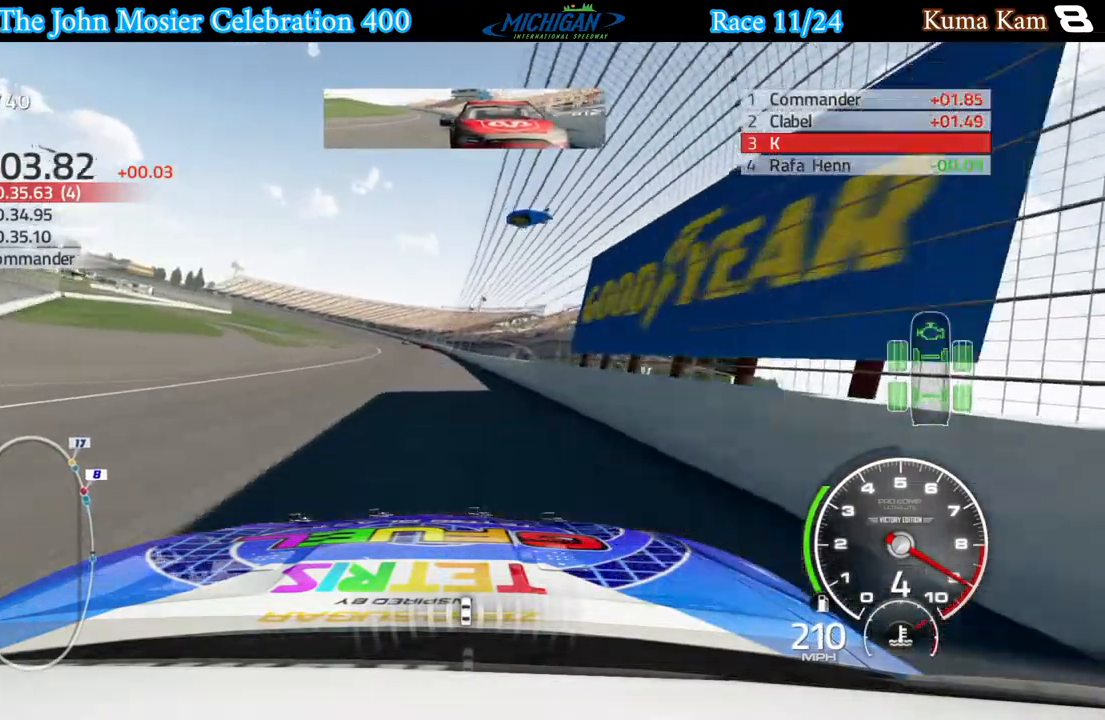
{"buttons": ["R2"], "left_stick": "left", "right_stick": "center", "events": [[50, "left_stick", "left"], [167, "left_stick", "center"], [317, "left_stick", "left"]]}
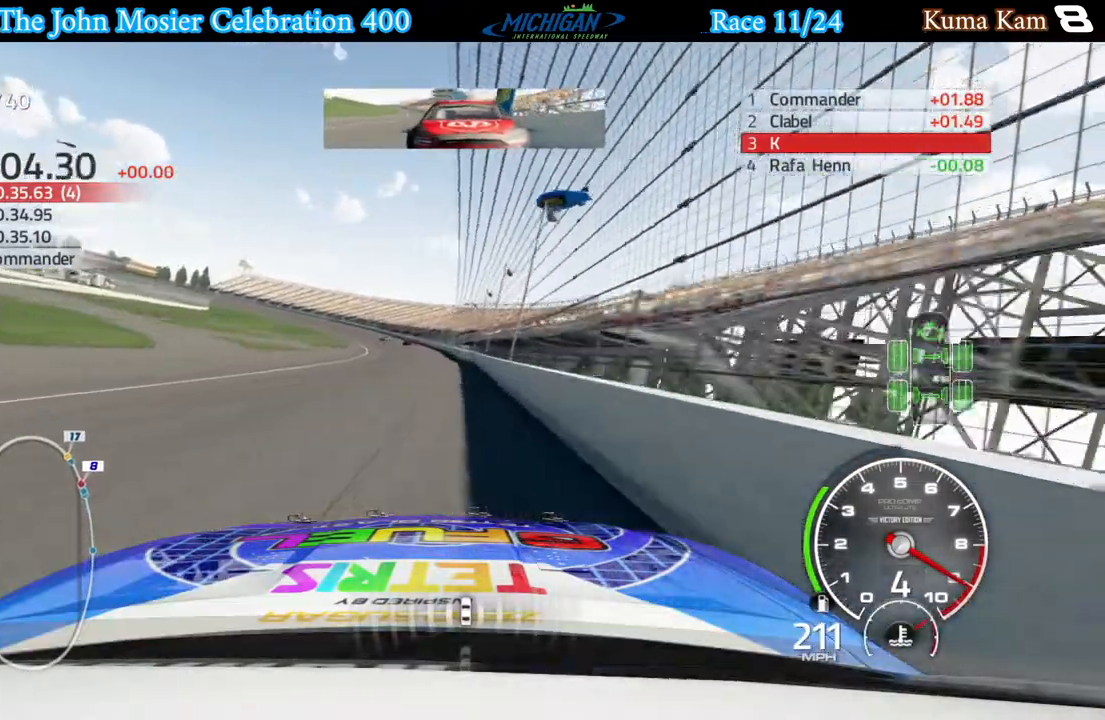
{"buttons": ["R2"], "left_stick": "left", "right_stick": "center", "events": [[17, "left_stick", "center"], [100, "left_stick", "left"]]}
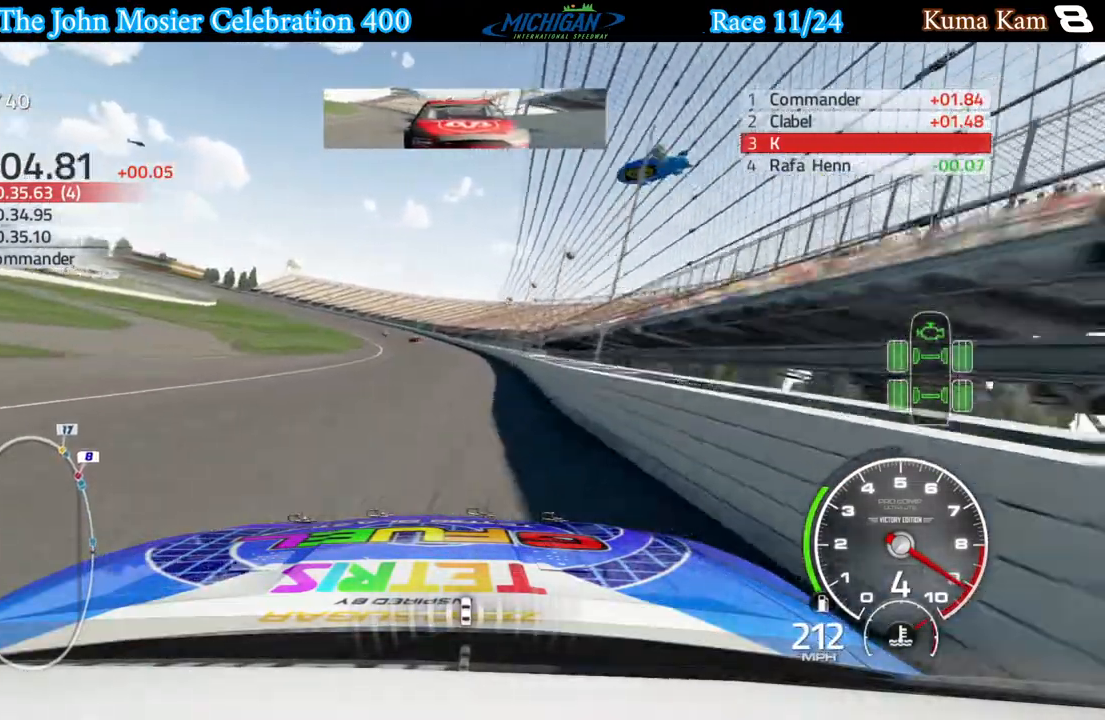
{"buttons": ["R2"], "left_stick": "left", "right_stick": "center", "events": [[317, "left_stick", "center"], [417, "left_stick", "left"]]}
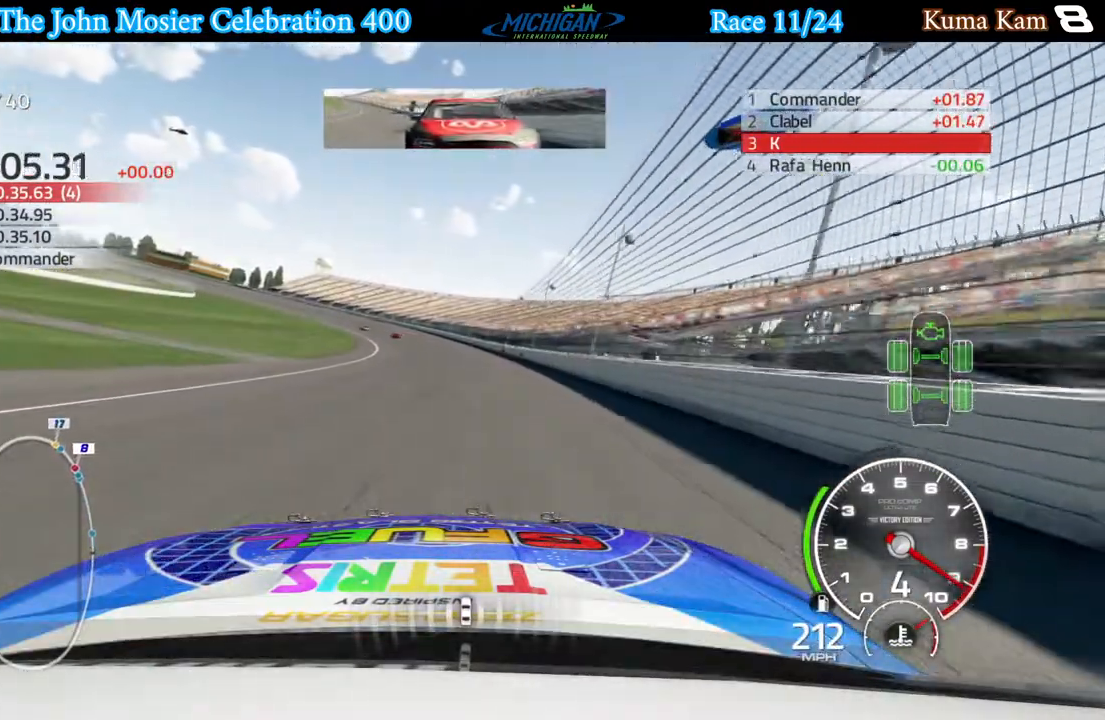
{"buttons": ["R2"], "left_stick": "left", "right_stick": "center", "events": []}
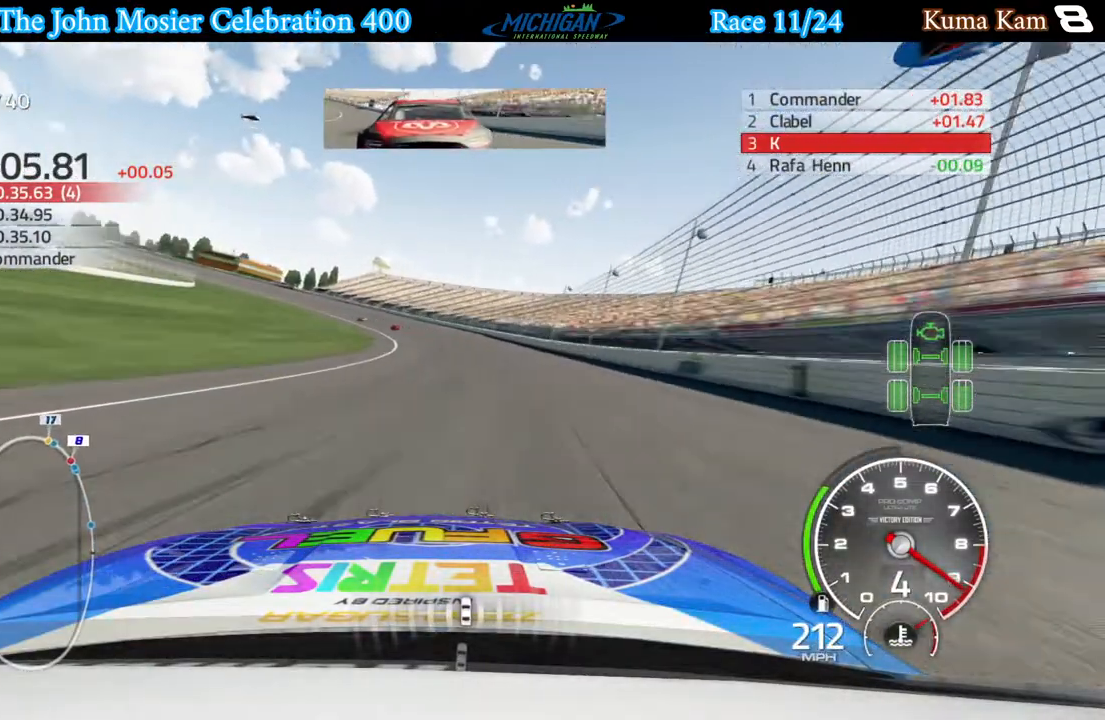
{"buttons": ["R2"], "left_stick": "left", "right_stick": "center", "events": []}
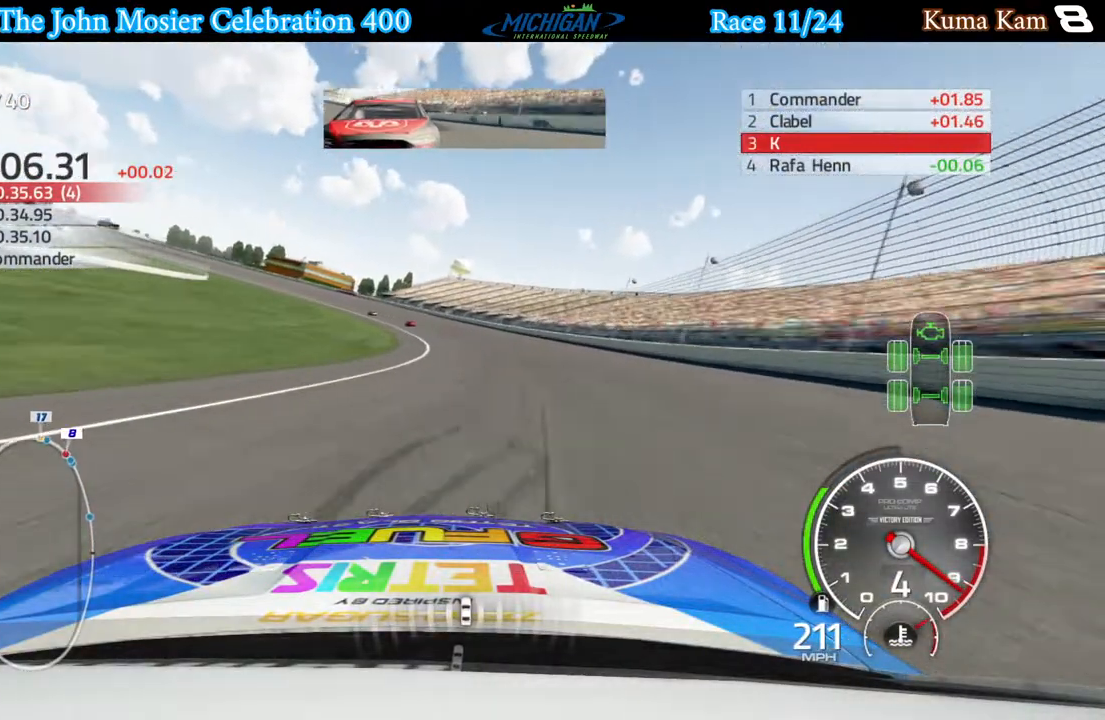
{"buttons": [], "left_stick": "left", "right_stick": "center", "events": [[250, "R2", "up"]]}